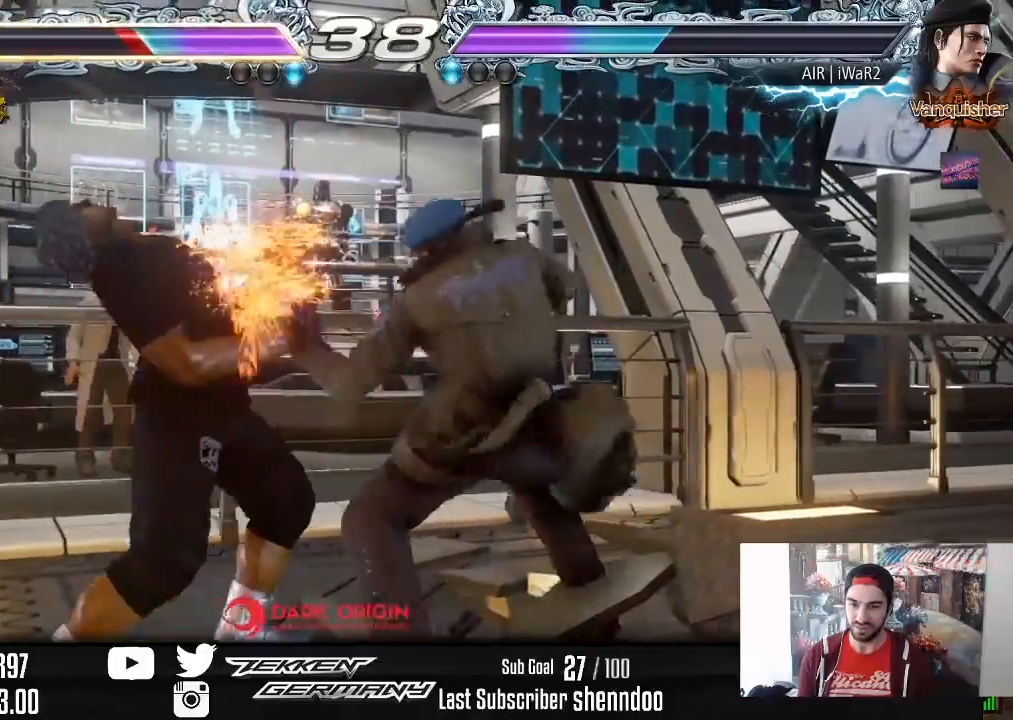
Gameplay with a controller (PlayStation layout); each line is a JSON object with the inputs held at the frame after it. "events" lists button and stick changes between this image and that frame as [ms after this image, input, new state], when the widget could be followed in between. Not read: left_stick.
{"buttons": ["DPAD_LEFT"], "right_stick": "center", "events": [[233, "DPAD_LEFT", "down"]]}
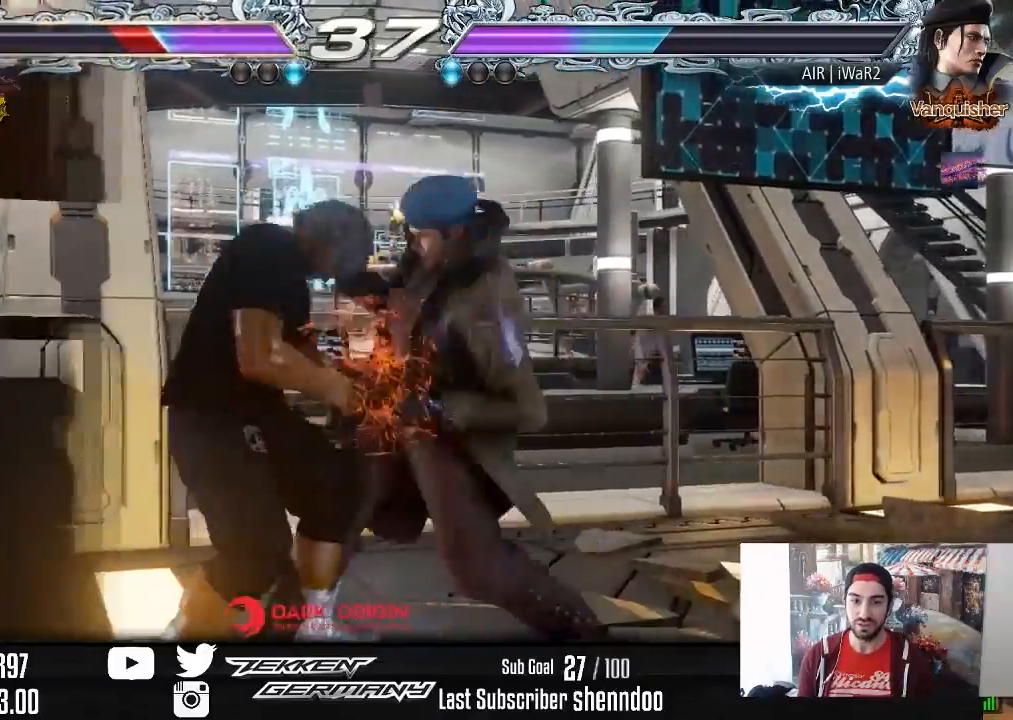
{"buttons": [], "right_stick": "center", "events": [[350, "DPAD_LEFT", "up"]]}
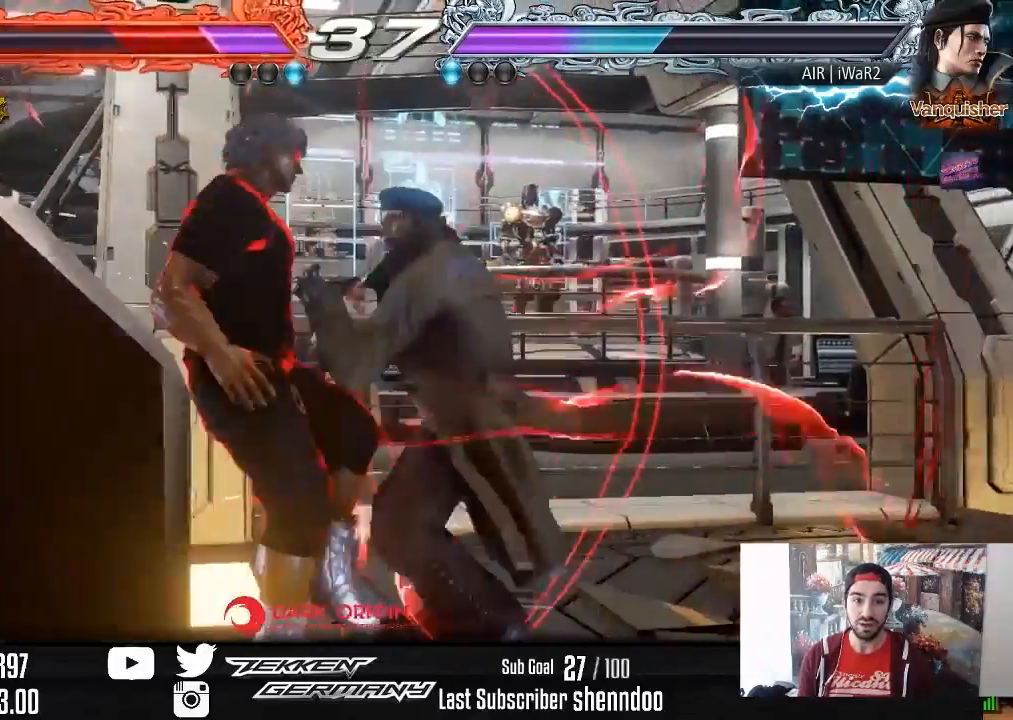
{"buttons": ["SQUARE"], "right_stick": "center", "events": [[83, "SQUARE", "down"], [217, "SQUARE", "up"], [300, "SQUARE", "down"], [417, "SQUARE", "up"], [500, "SQUARE", "down"]]}
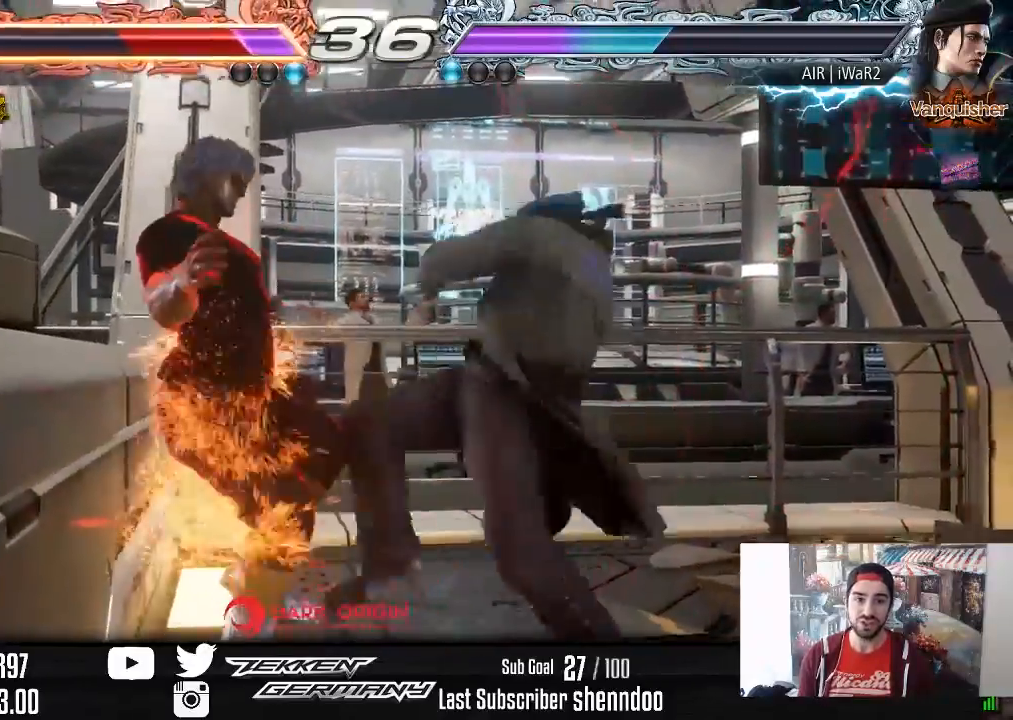
{"buttons": [], "right_stick": "center", "events": [[117, "SQUARE", "up"]]}
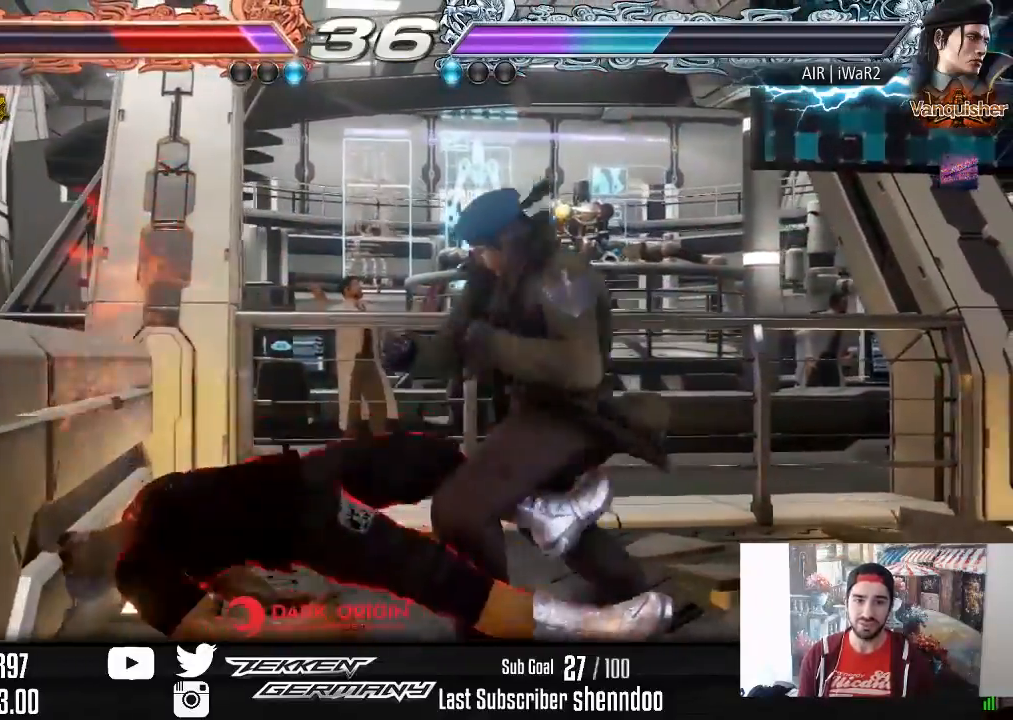
{"buttons": ["DPAD_DOWN", "DPAD_LEFT"], "right_stick": "center", "events": [[267, "DPAD_DOWN", "down"], [267, "DPAD_LEFT", "down"]]}
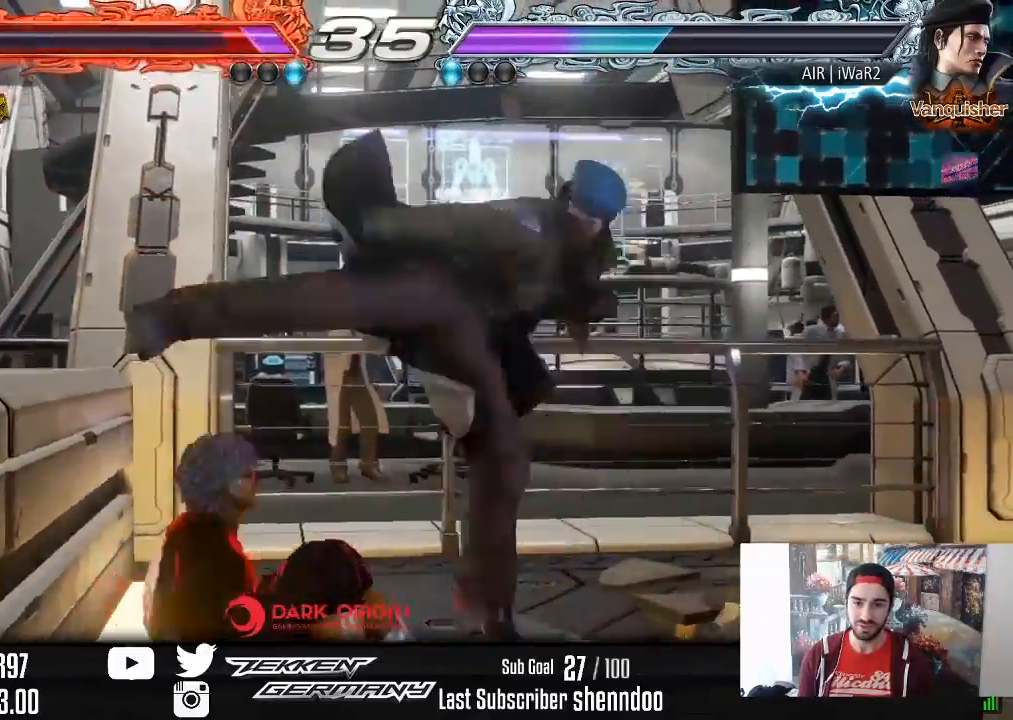
{"buttons": [], "right_stick": "center", "events": [[50, "DPAD_DOWN", "up"], [250, "DPAD_LEFT", "up"]]}
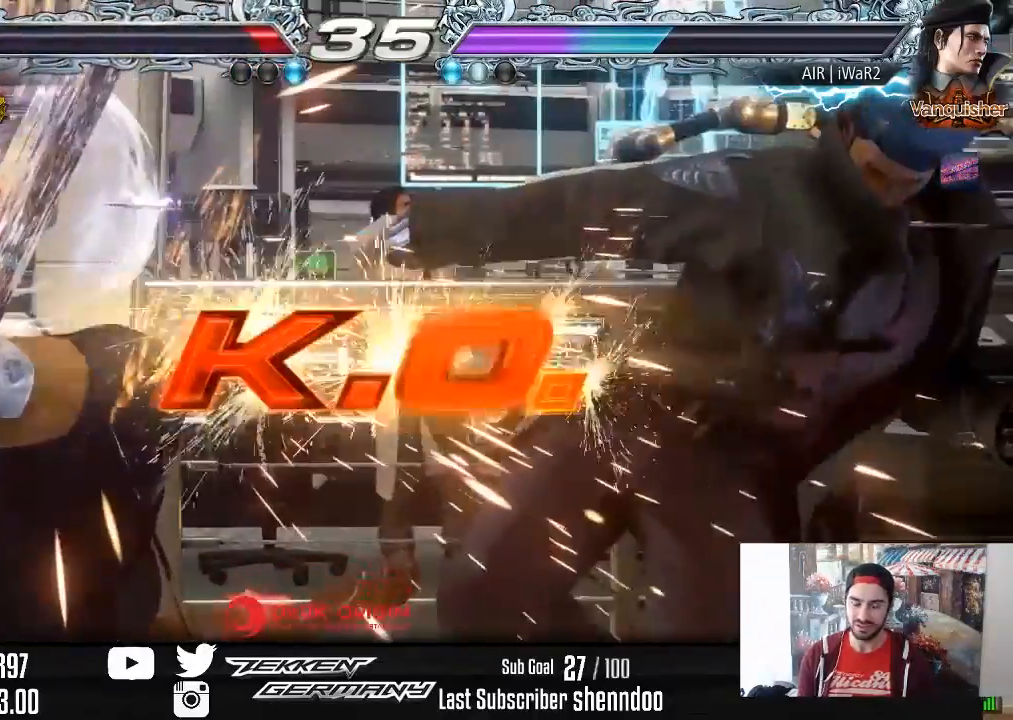
{"buttons": ["SQUARE"], "right_stick": "center", "events": [[117, "SQUARE", "down"], [183, "CROSS", "down"], [183, "SQUARE", "up"], [267, "SQUARE", "down"], [300, "CROSS", "up"], [383, "CROSS", "down"], [383, "SQUARE", "up"], [450, "SQUARE", "down"], [483, "CROSS", "up"]]}
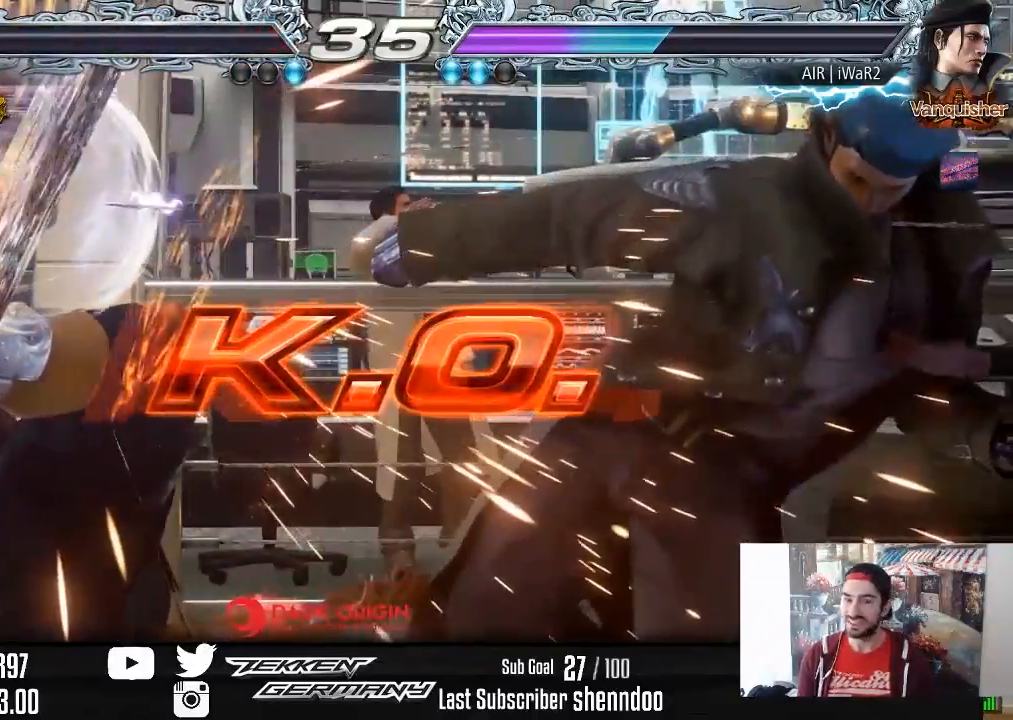
{"buttons": [], "right_stick": "center", "events": [[67, "SQUARE", "up"], [83, "CROSS", "down"], [133, "SQUARE", "down"], [150, "CROSS", "up"], [233, "SQUARE", "up"]]}
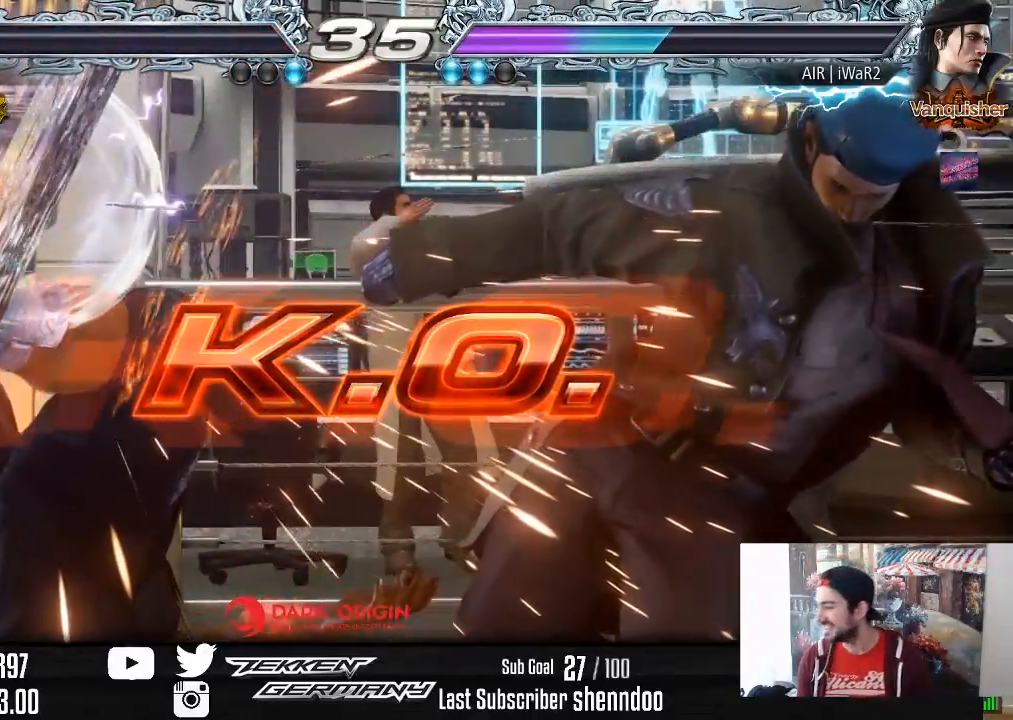
{"buttons": [], "right_stick": "center", "events": []}
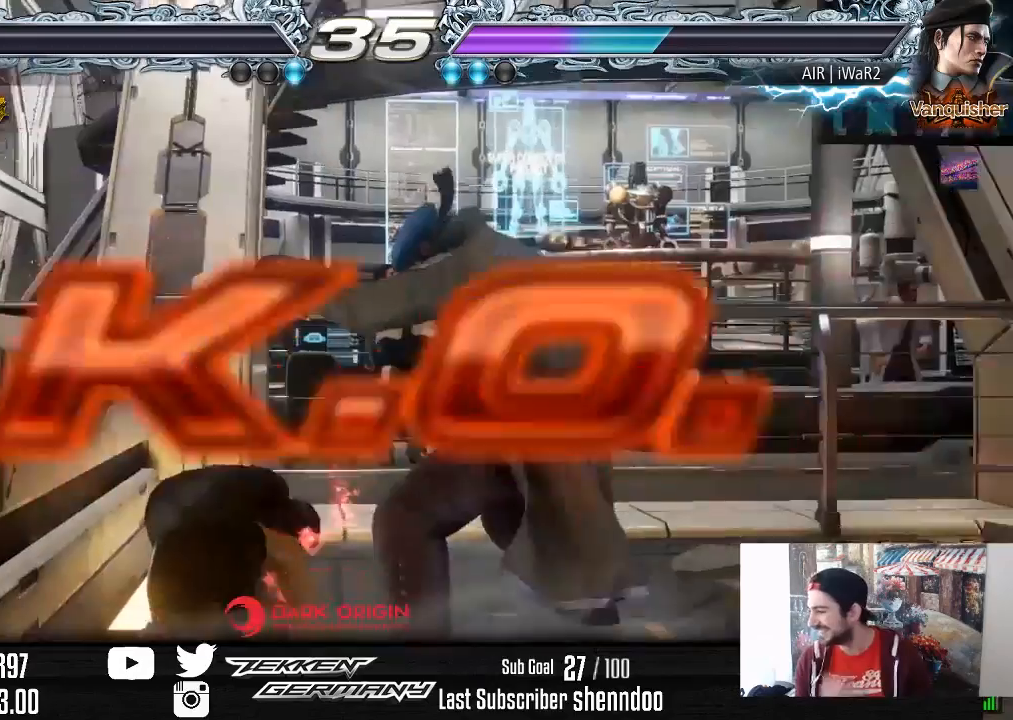
{"buttons": [], "right_stick": "center", "events": []}
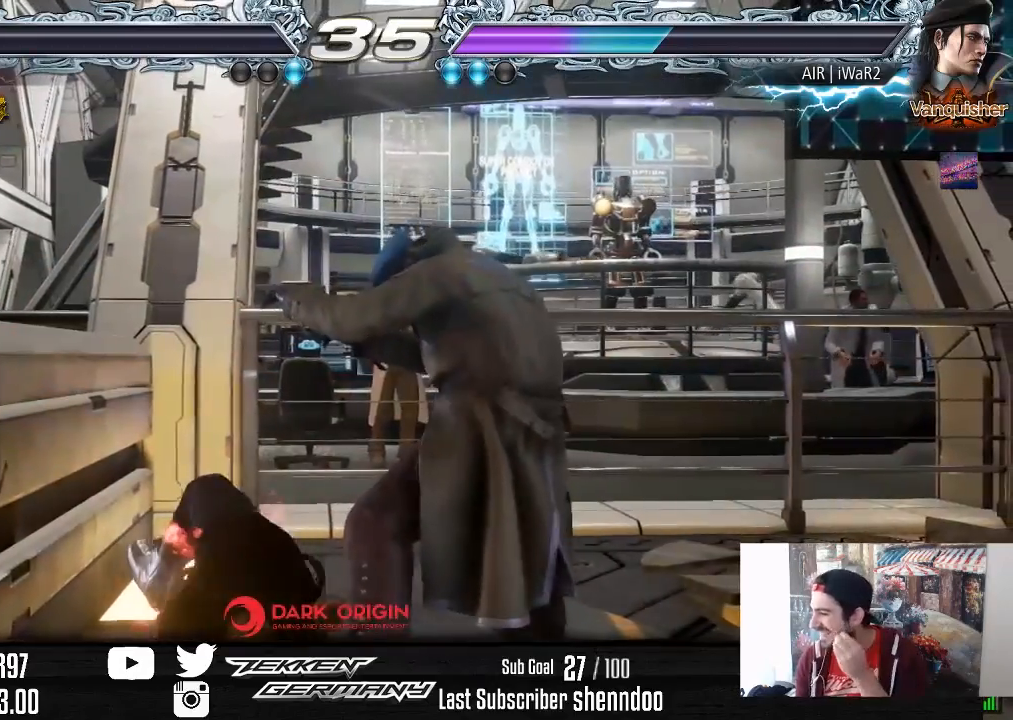
{"buttons": [], "right_stick": "center", "events": []}
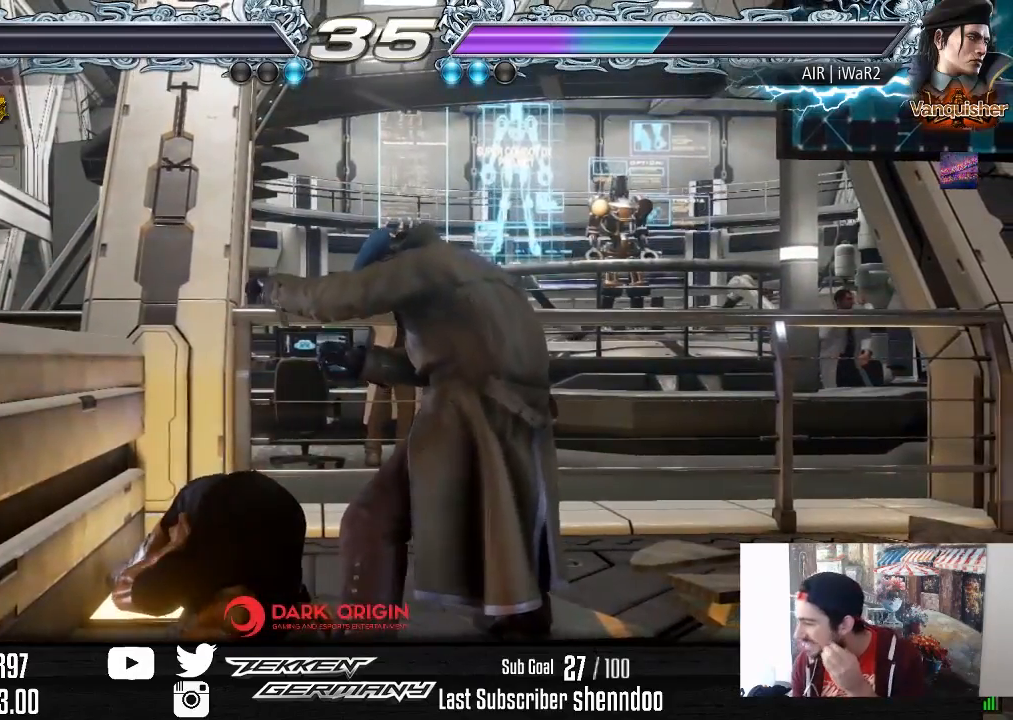
{"buttons": [], "right_stick": "center", "events": []}
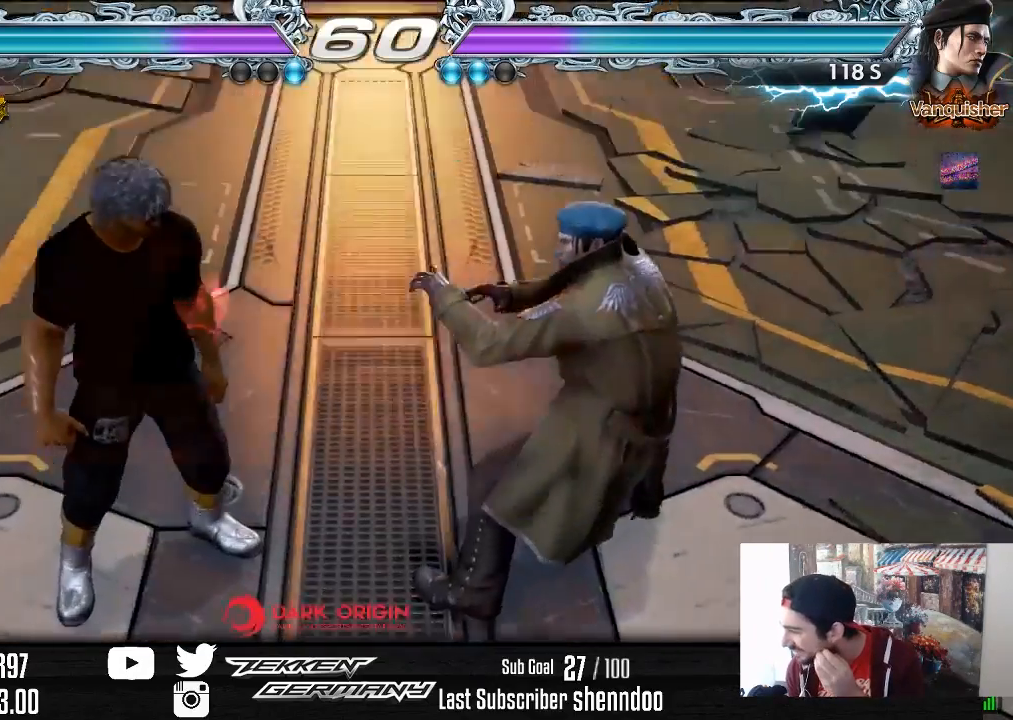
{"buttons": [], "right_stick": "center", "events": []}
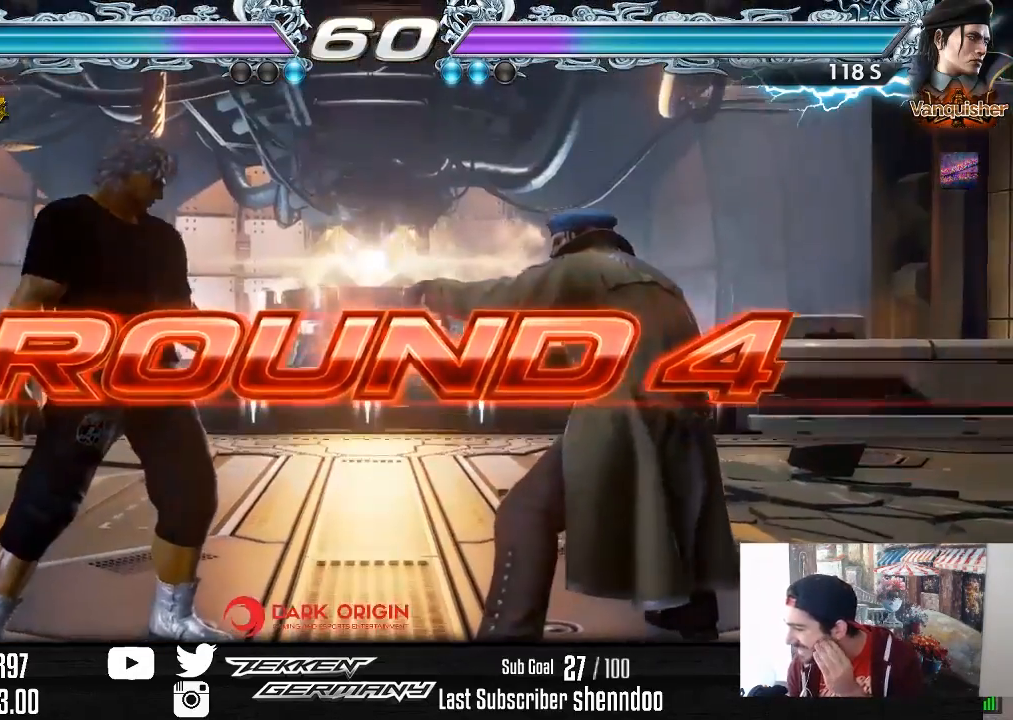
{"buttons": [], "right_stick": "center", "events": []}
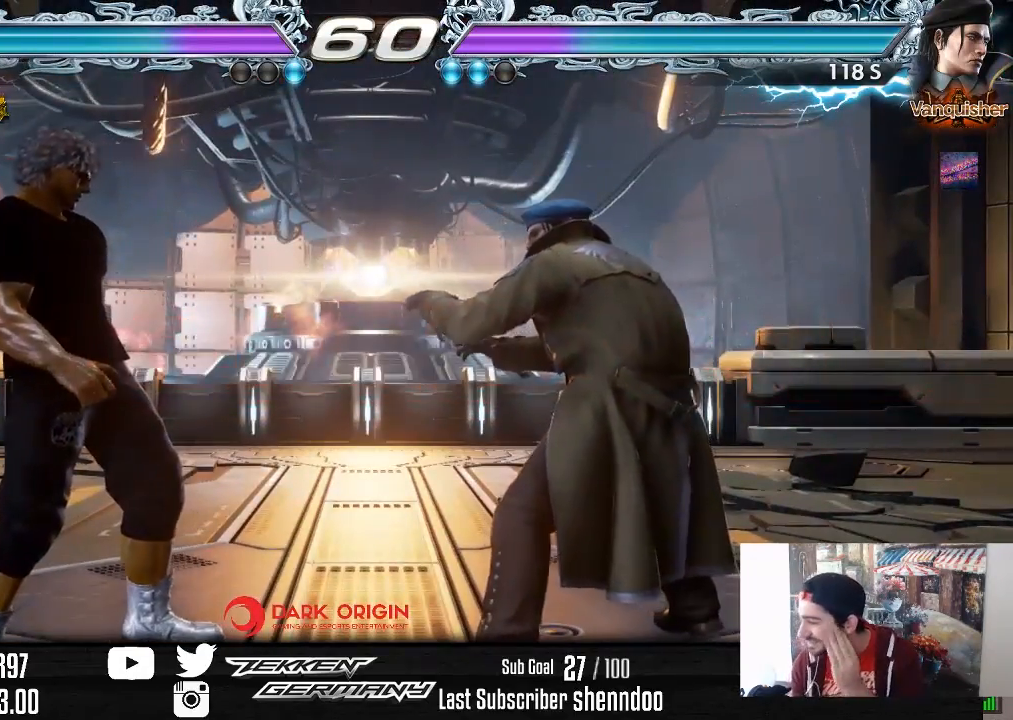
{"buttons": [], "right_stick": "center", "events": []}
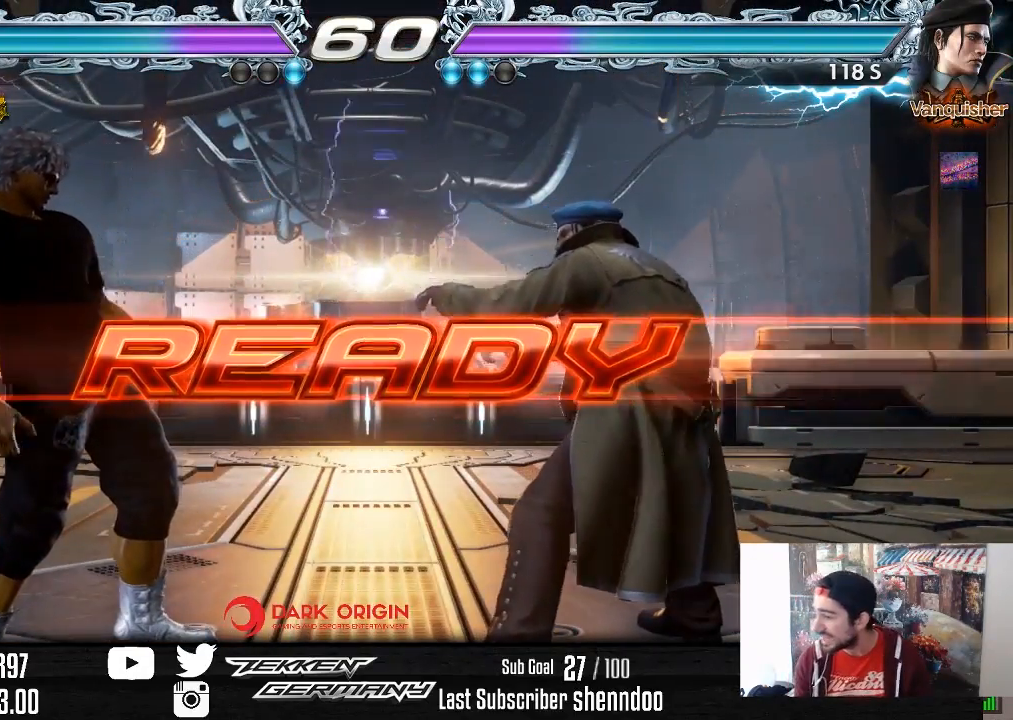
{"buttons": [], "right_stick": "center", "events": []}
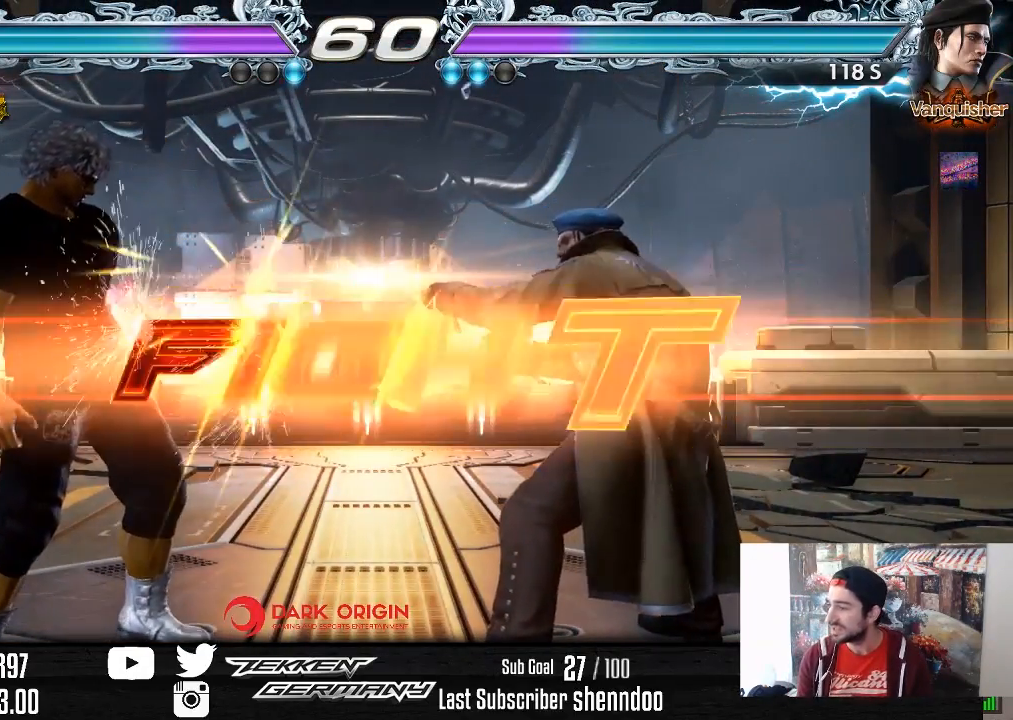
{"buttons": [], "right_stick": "center", "events": [[383, "DPAD_UP", "down"], [467, "DPAD_UP", "up"]]}
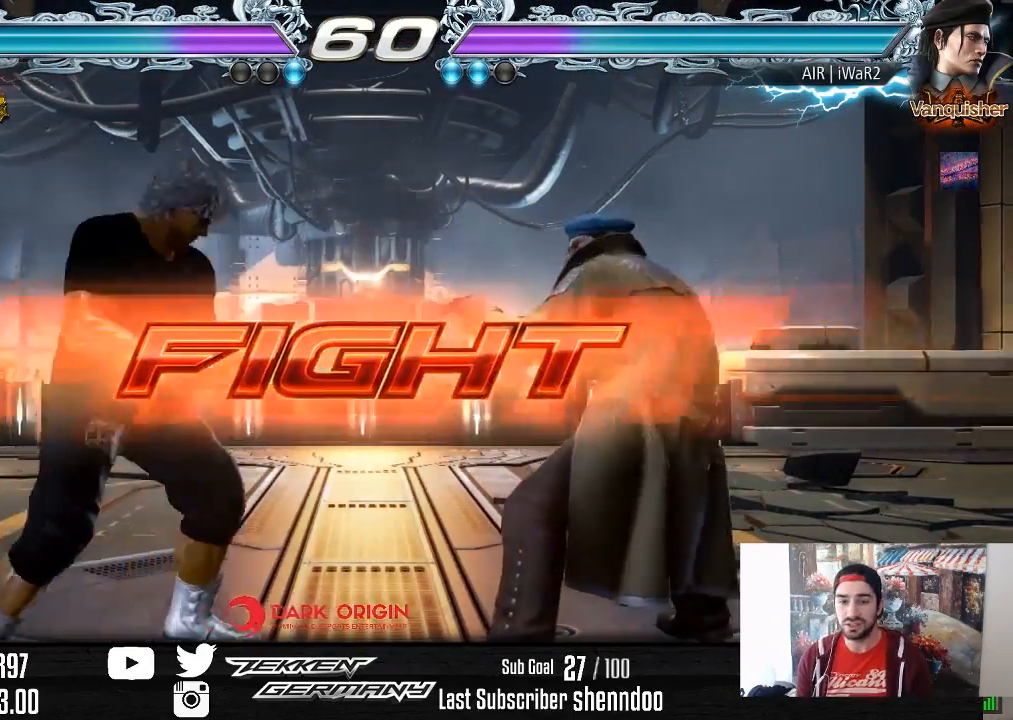
{"buttons": ["DPAD_RIGHT"], "right_stick": "center", "events": [[50, "DPAD_UP", "down"], [150, "DPAD_UP", "up"], [267, "DPAD_LEFT", "down"], [333, "DPAD_LEFT", "up"], [467, "DPAD_RIGHT", "down"]]}
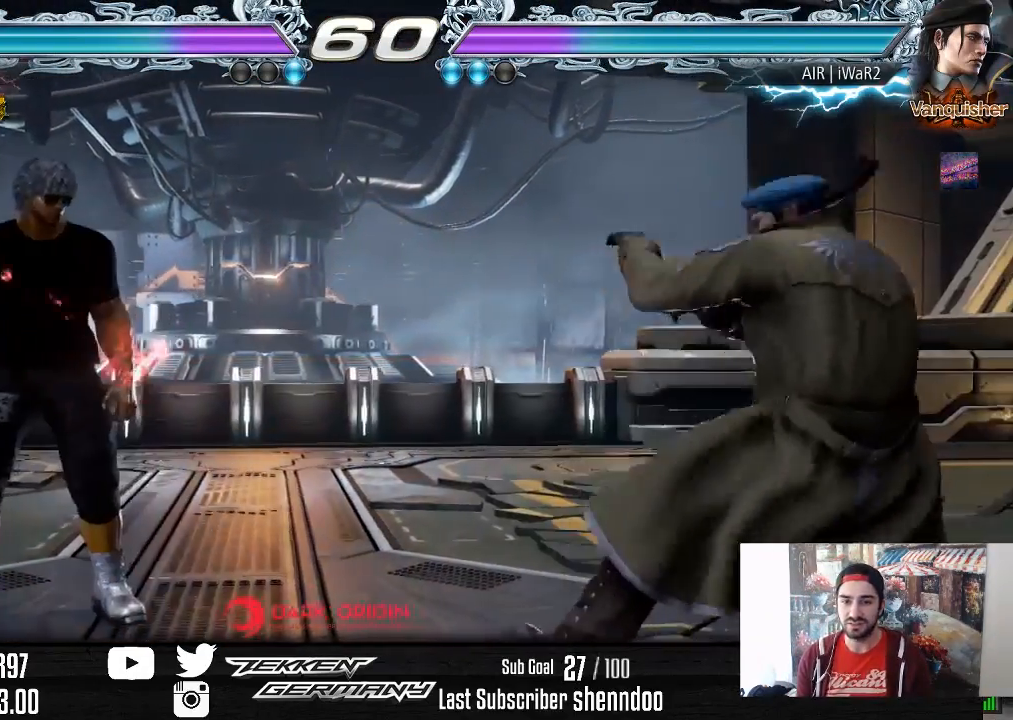
{"buttons": ["DPAD_LEFT"], "right_stick": "center", "events": [[33, "DPAD_RIGHT", "up"], [100, "DPAD_RIGHT", "down"], [400, "DPAD_RIGHT", "up"], [483, "DPAD_LEFT", "down"]]}
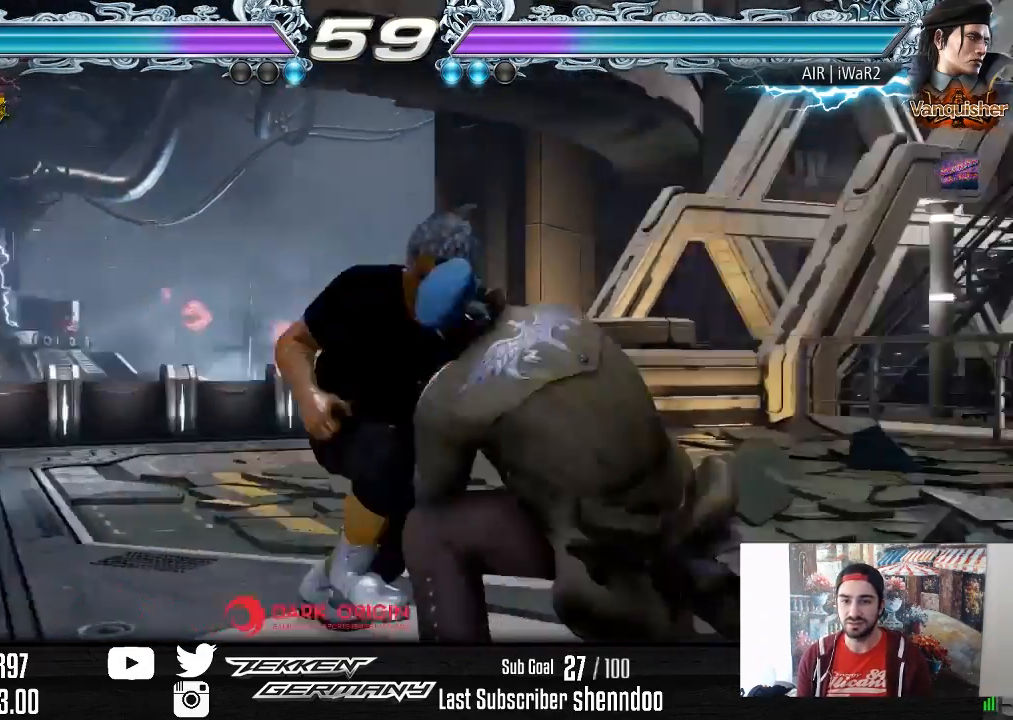
{"buttons": ["DPAD_LEFT"], "right_stick": "center", "events": [[67, "DPAD_LEFT", "up"], [117, "DPAD_LEFT", "down"], [283, "DPAD_DOWN", "down"], [350, "DPAD_DOWN", "up"], [367, "DPAD_LEFT", "up"], [400, "DPAD_LEFT", "down"]]}
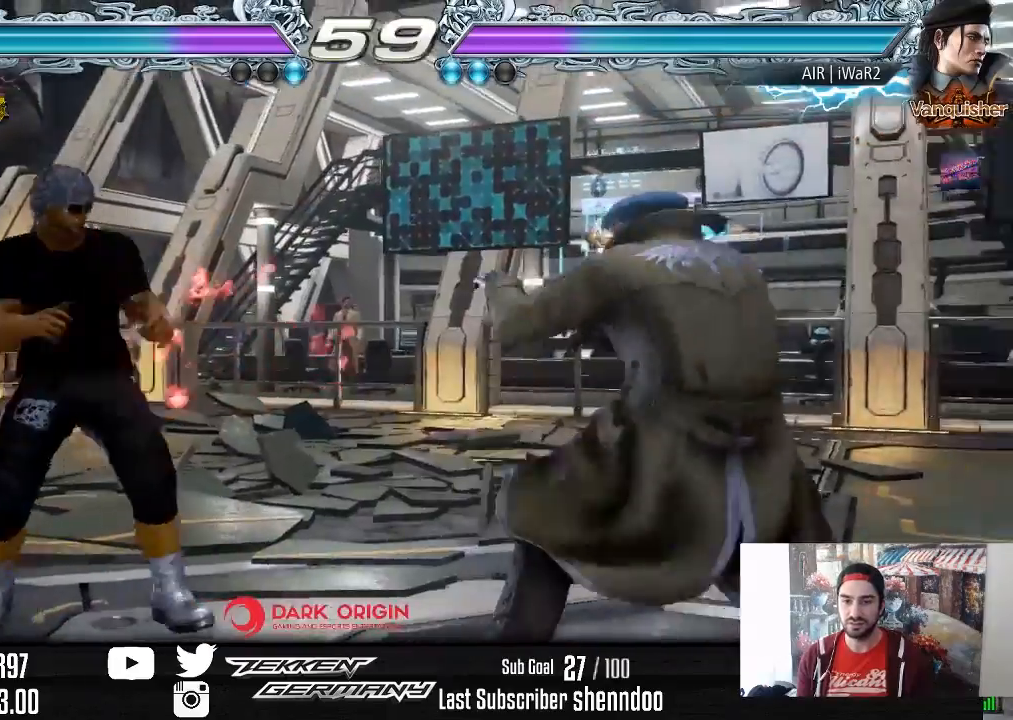
{"buttons": [], "right_stick": "center", "events": [[50, "DPAD_DOWN", "down"], [100, "DPAD_DOWN", "up"], [133, "DPAD_LEFT", "up"], [183, "DPAD_LEFT", "down"], [300, "DPAD_LEFT", "up"], [367, "DPAD_RIGHT", "down"], [450, "DPAD_RIGHT", "up"]]}
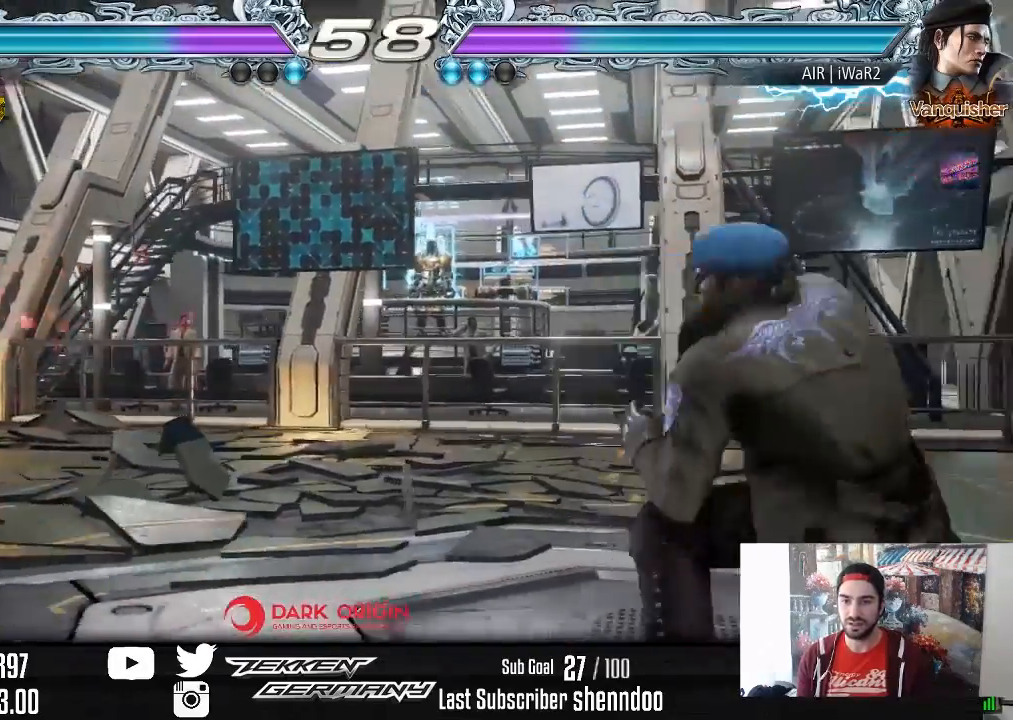
{"buttons": ["SQUARE"], "right_stick": "center", "events": [[17, "DPAD_RIGHT", "down"], [383, "DPAD_RIGHT", "up"], [450, "SQUARE", "down"]]}
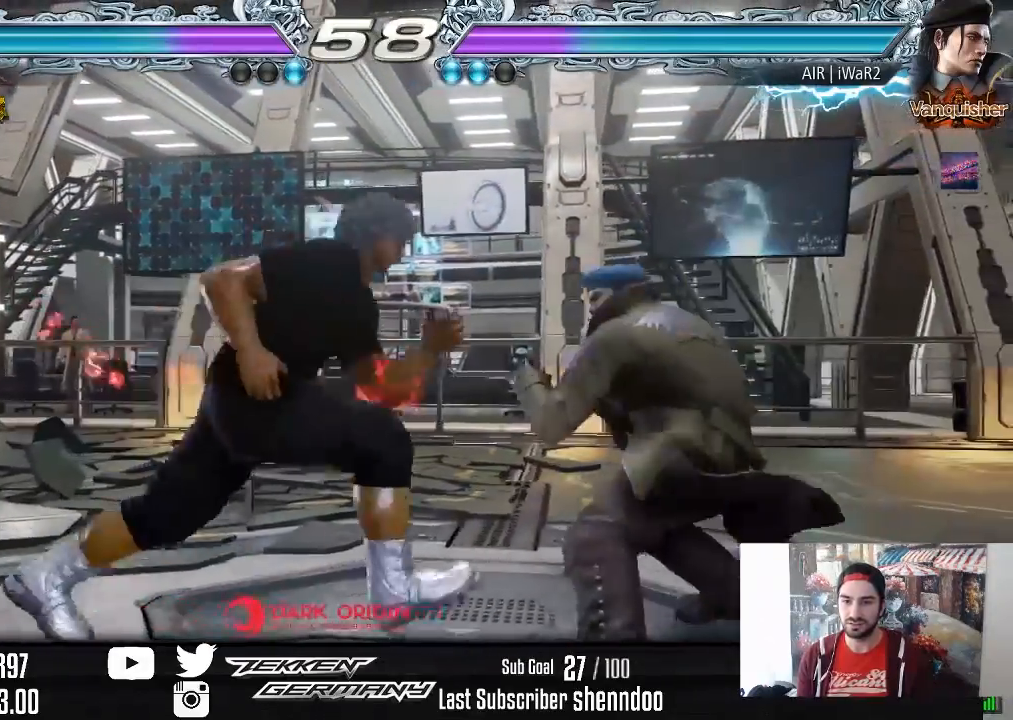
{"buttons": ["CIRCLE"], "right_stick": "center", "events": [[50, "TRIANGLE", "down"], [67, "SQUARE", "up"], [200, "TRIANGLE", "up"], [483, "CIRCLE", "down"]]}
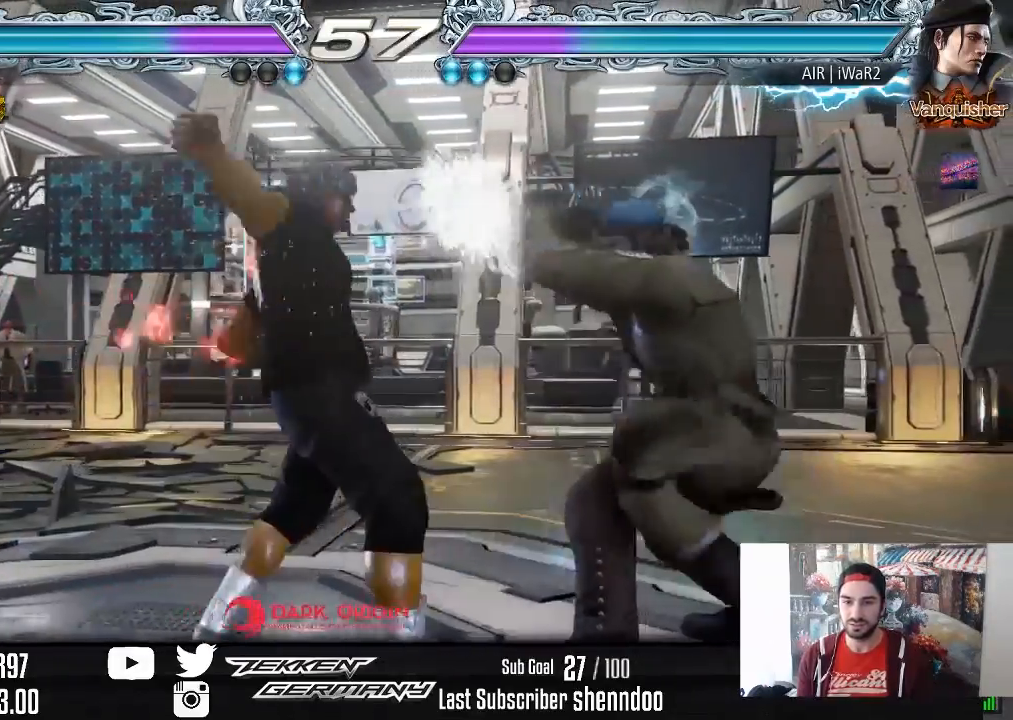
{"buttons": ["DPAD_RIGHT"], "right_stick": "center", "events": [[100, "DPAD_RIGHT", "down"], [117, "CIRCLE", "up"]]}
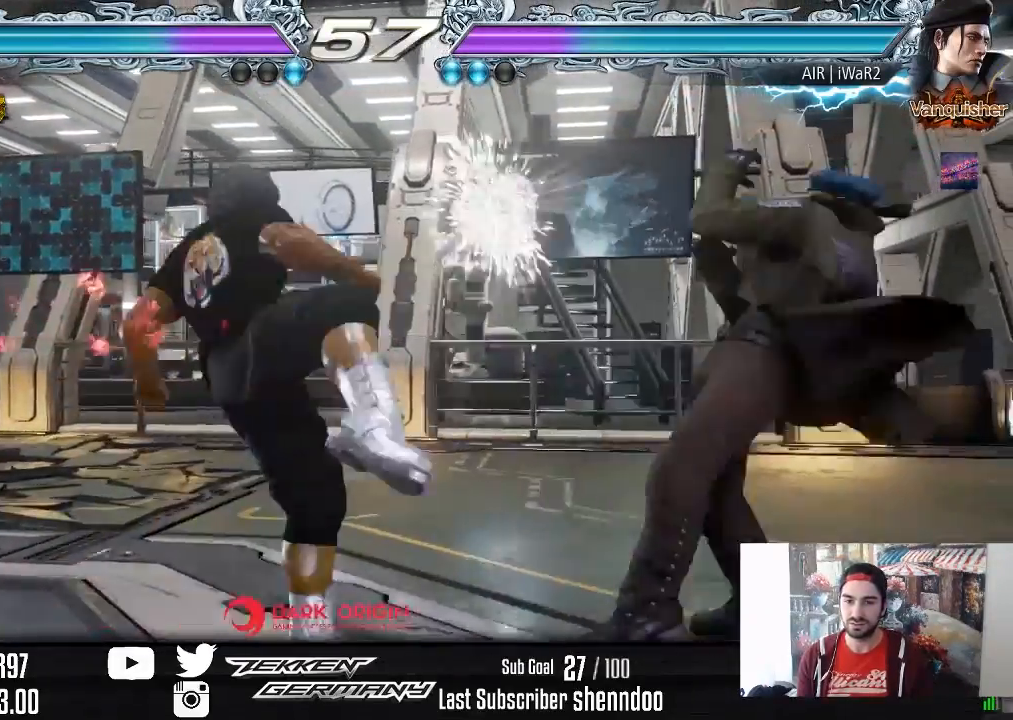
{"buttons": ["DPAD_LEFT"], "right_stick": "center", "events": [[267, "DPAD_RIGHT", "up"], [350, "DPAD_LEFT", "down"], [467, "DPAD_DOWN", "down"], [483, "DPAD_DOWN", "up"]]}
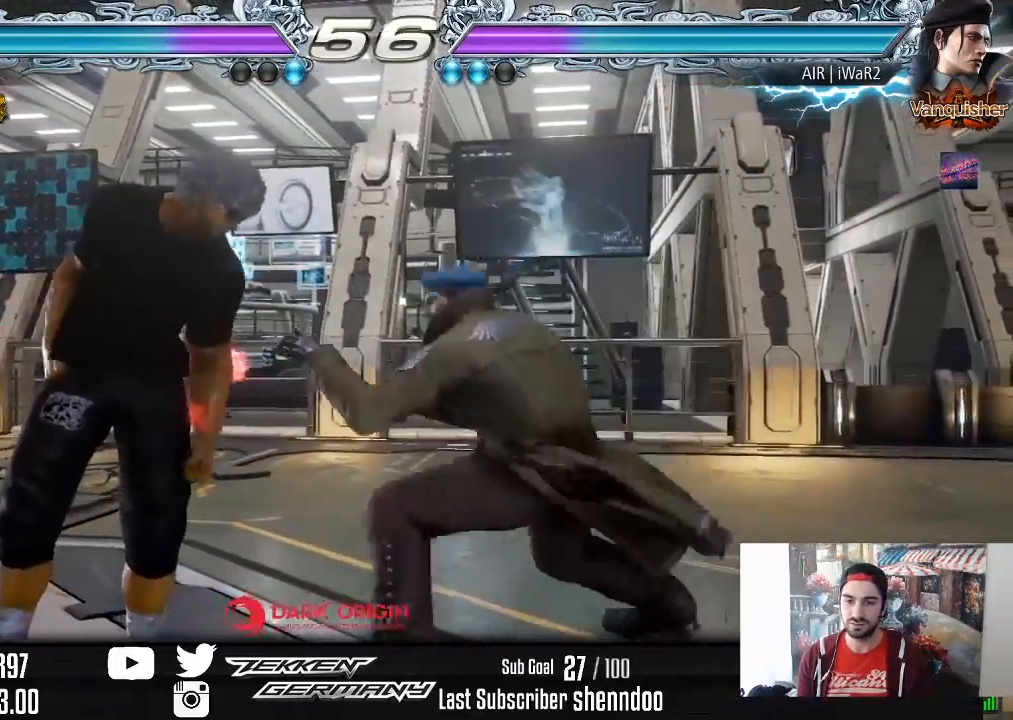
{"buttons": ["DPAD_LEFT"], "right_stick": "center", "events": [[50, "DPAD_LEFT", "up"], [67, "DPAD_LEFT", "down"], [267, "DPAD_DOWN", "down"], [300, "DPAD_DOWN", "up"], [400, "DPAD_LEFT", "up"], [417, "DPAD_LEFT", "down"]]}
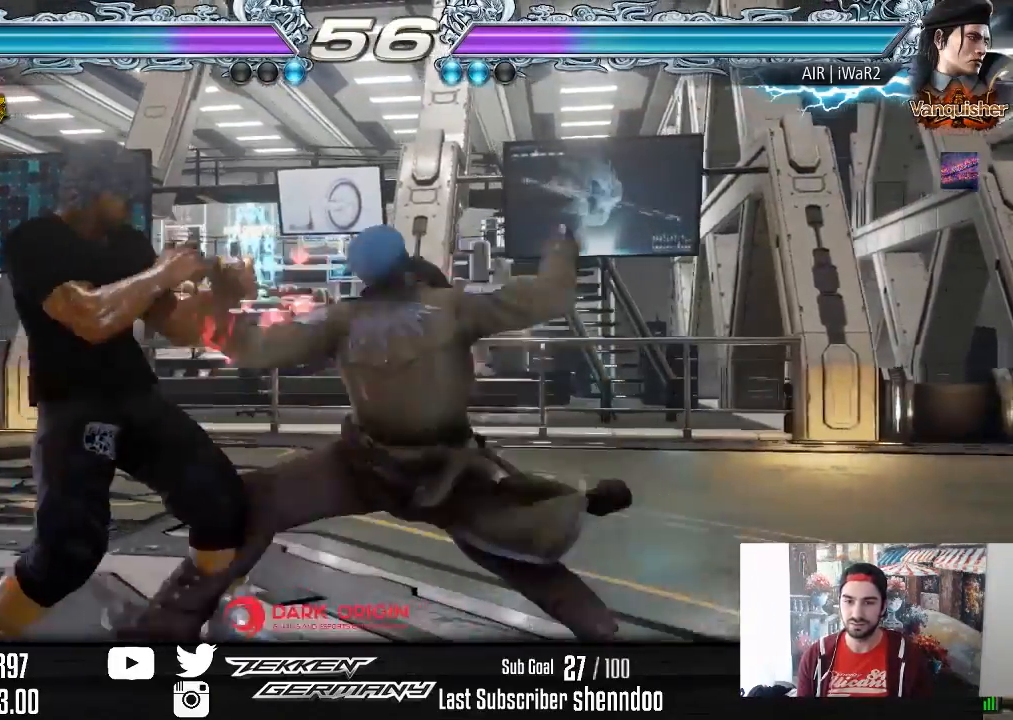
{"buttons": [], "right_stick": "center", "events": [[483, "DPAD_LEFT", "up"]]}
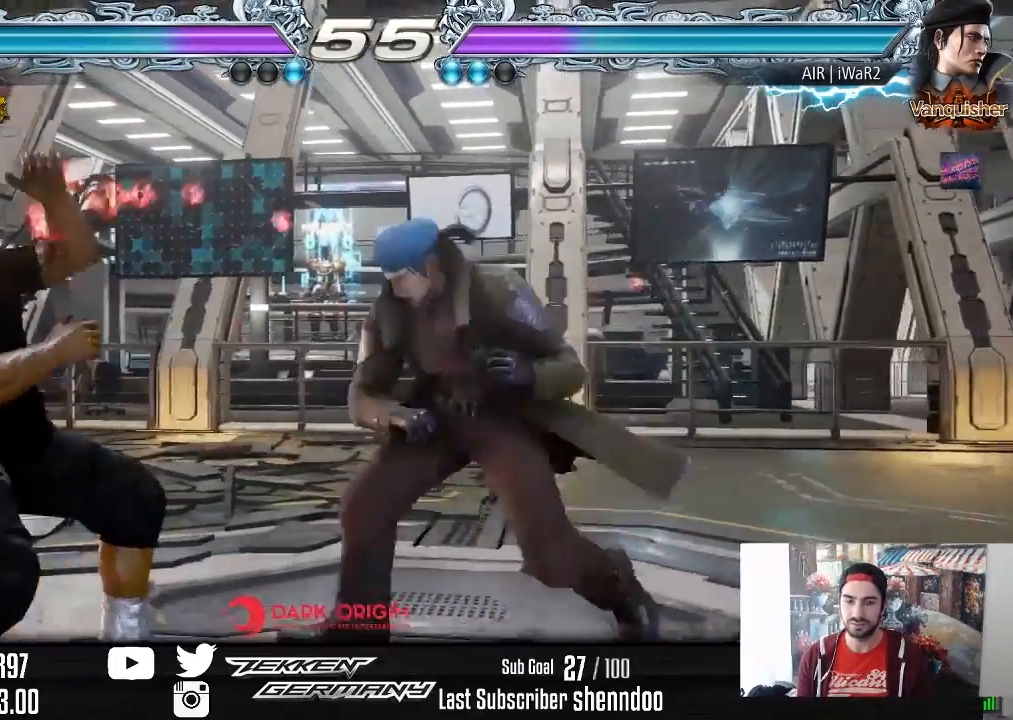
{"buttons": ["DPAD_LEFT"], "right_stick": "center", "events": [[17, "DPAD_LEFT", "down"]]}
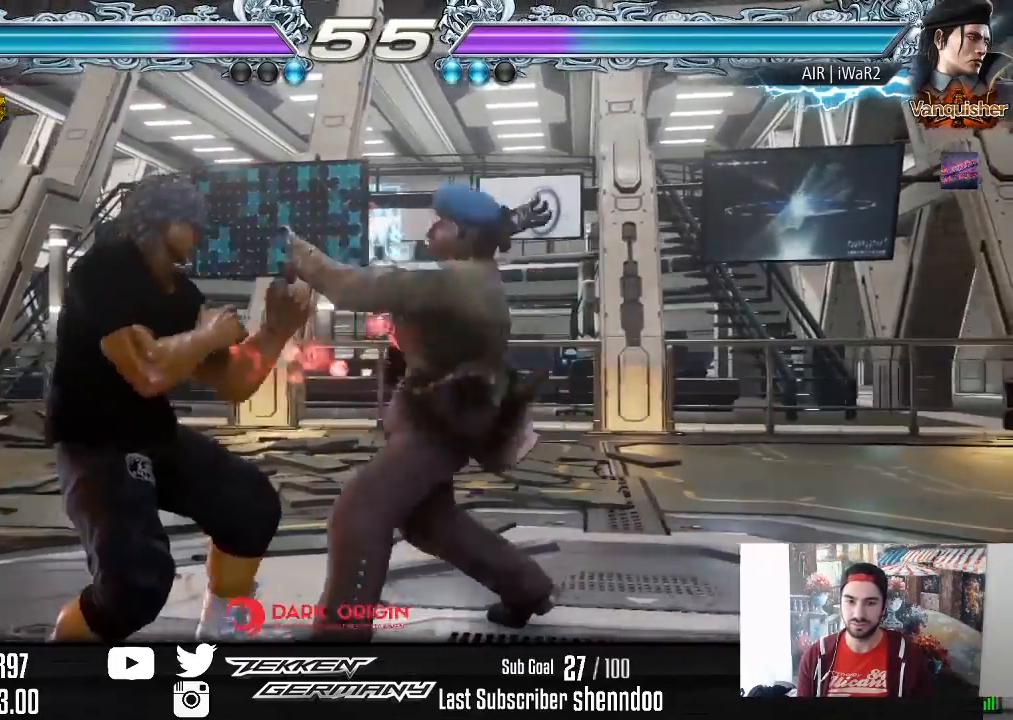
{"buttons": [], "right_stick": "center", "events": [[250, "DPAD_LEFT", "up"]]}